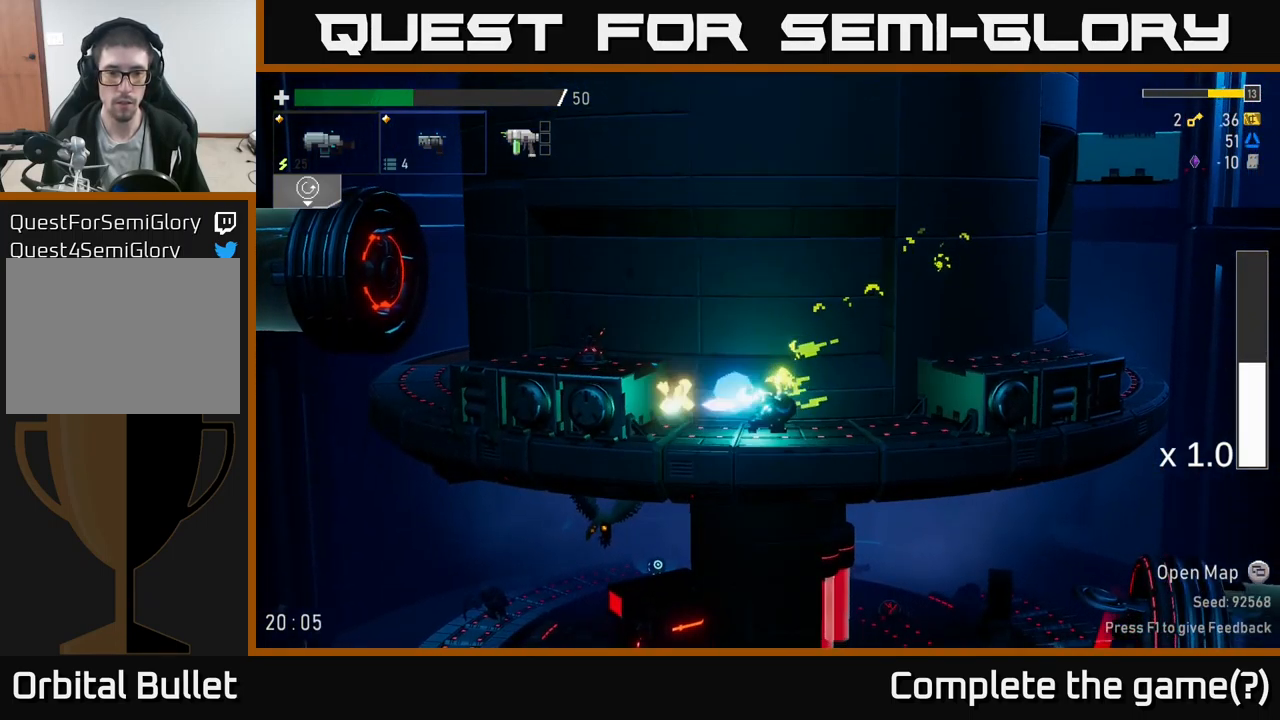
Gameplay with a controller (Xbox layout); each line is a JSON object with the inputs held at the frame after it. "events" lists button and stick changes between this image and that frame as [ms after this image, input, new state], when the widget could be followed in between.
{"buttons": [], "left_stick": "left", "right_stick": "center", "events": [[67, "R2", "up"], [117, "left_stick", "down-left"], [150, "R2", "down"], [267, "R2", "up"], [333, "left_stick", "left"]]}
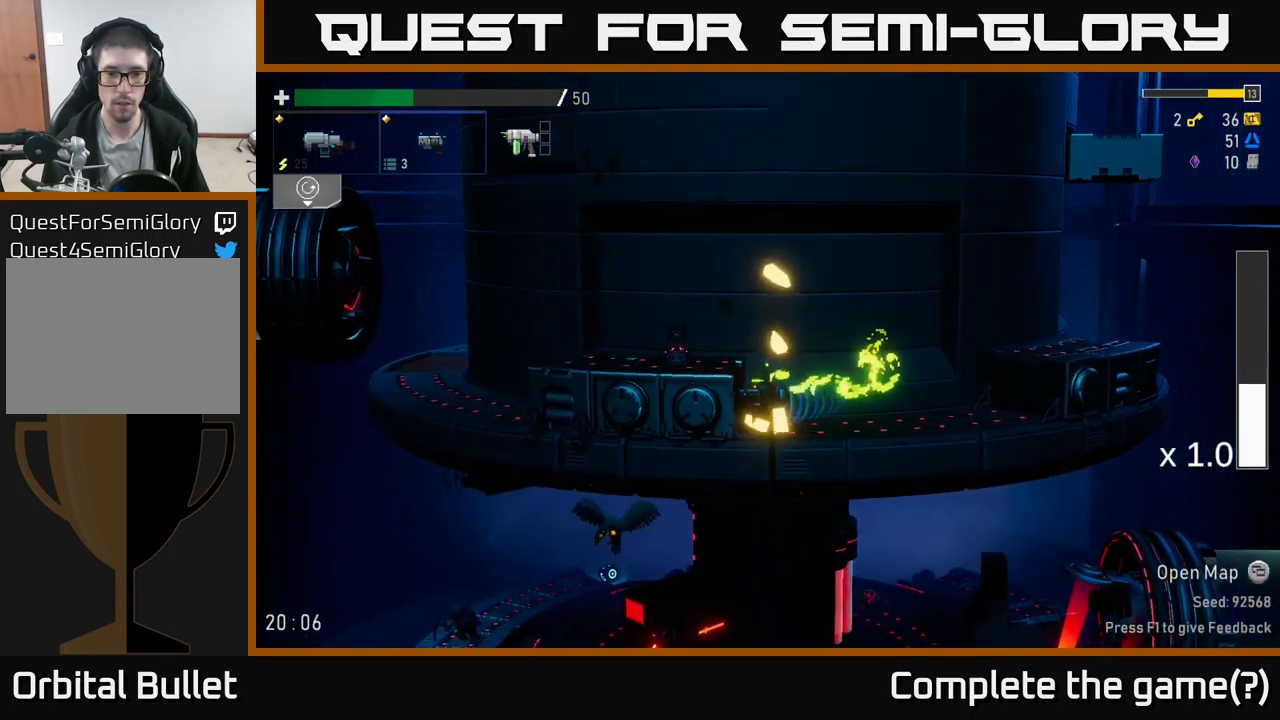
{"buttons": [], "left_stick": "right", "right_stick": "center", "events": [[67, "left_stick", "right"], [233, "A", "down"], [433, "A", "up"]]}
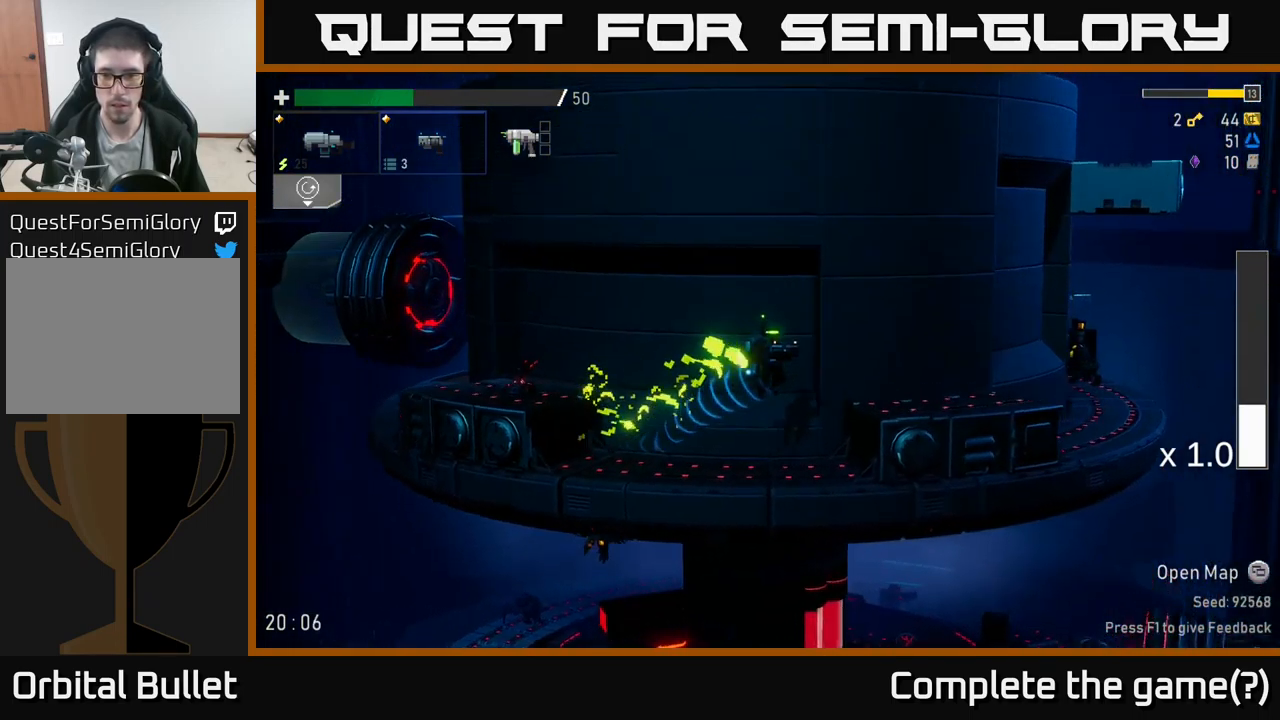
{"buttons": [], "left_stick": "right", "right_stick": "center", "events": [[67, "A", "down"], [133, "X", "down"], [167, "A", "up"], [267, "X", "up"]]}
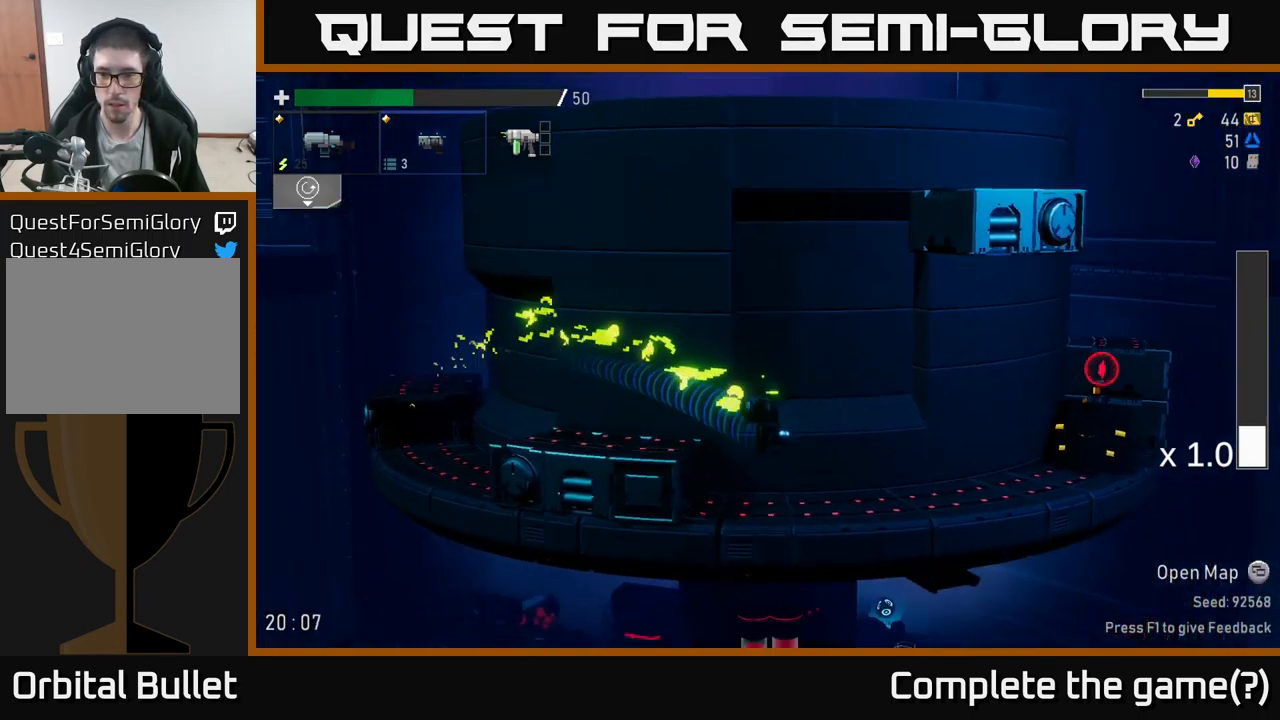
{"buttons": ["A"], "left_stick": "right", "right_stick": "center", "events": [[67, "R2", "down"], [167, "R2", "up"], [300, "R2", "down"], [300, "left_stick", "center"], [400, "R2", "up"], [400, "left_stick", "right"], [500, "A", "down"]]}
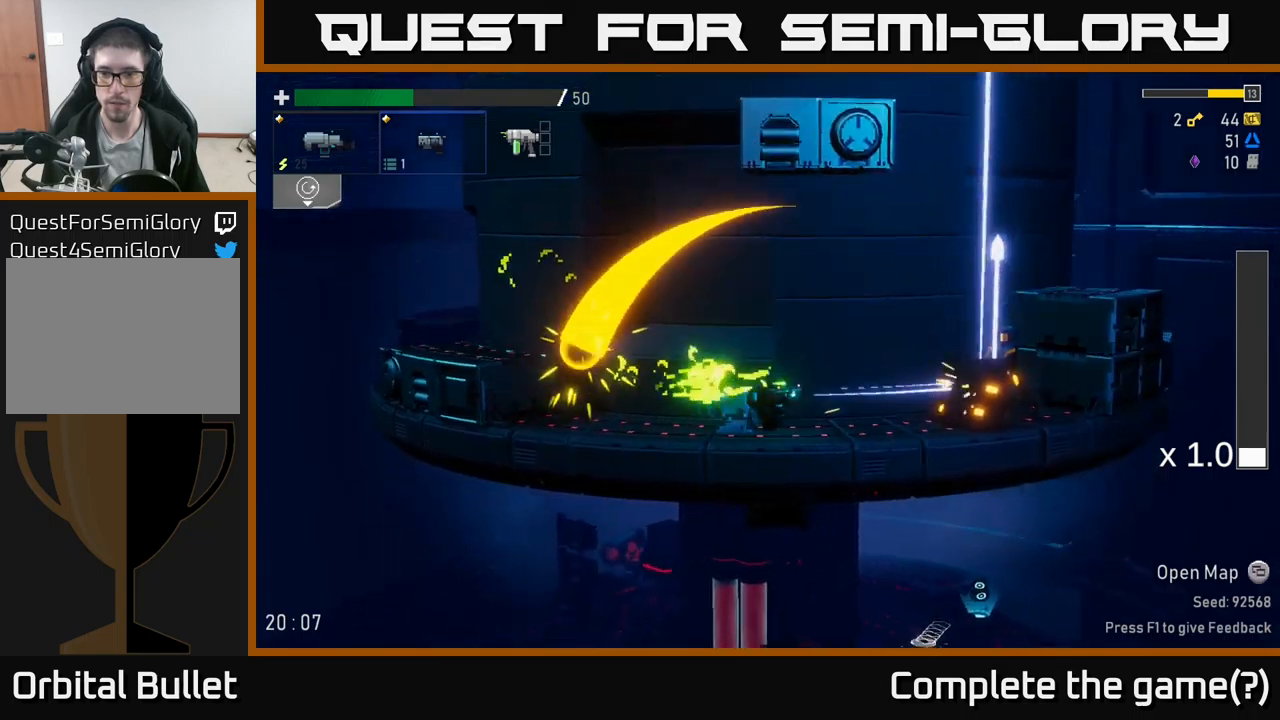
{"buttons": [], "left_stick": "left", "right_stick": "center", "events": [[217, "X", "down"], [267, "A", "up"], [350, "X", "up"], [500, "left_stick", "left"]]}
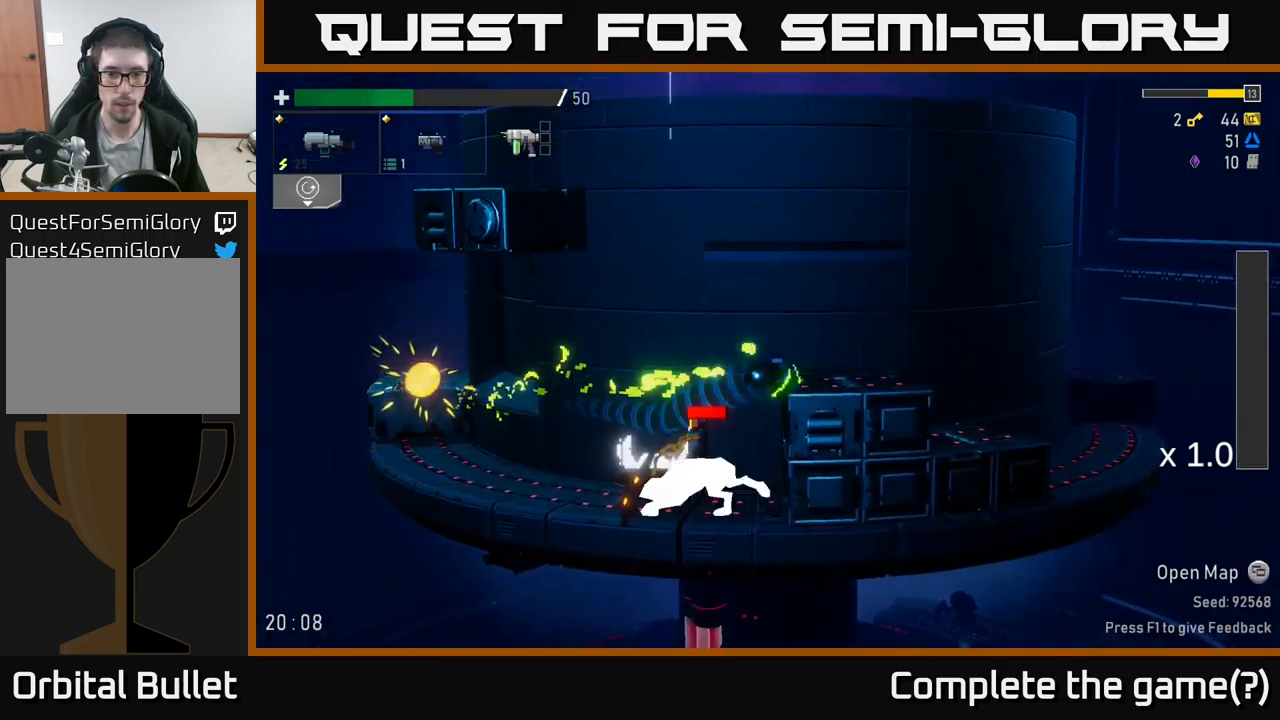
{"buttons": [], "left_stick": "down", "right_stick": "center", "events": [[150, "left_stick", "down"]]}
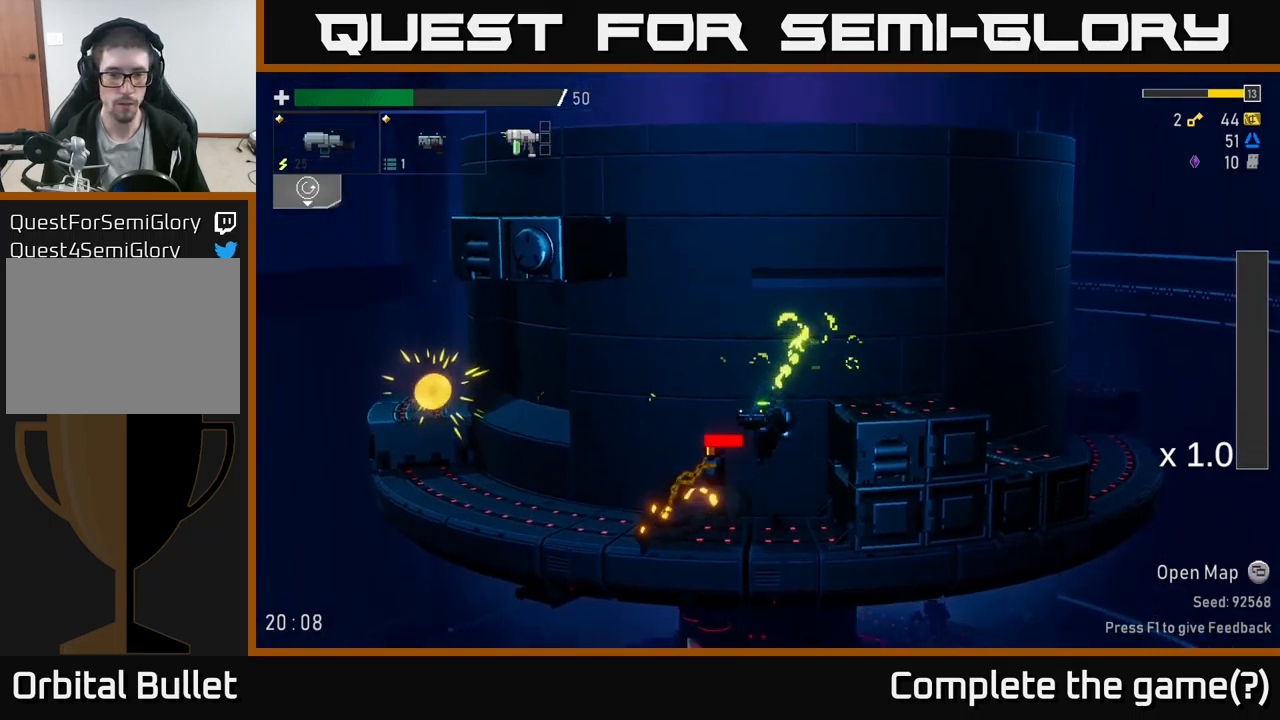
{"buttons": ["R2"], "left_stick": "down-left", "right_stick": "center", "events": [[167, "left_stick", "down-left"], [267, "R2", "down"], [367, "R2", "up"], [484, "R2", "down"]]}
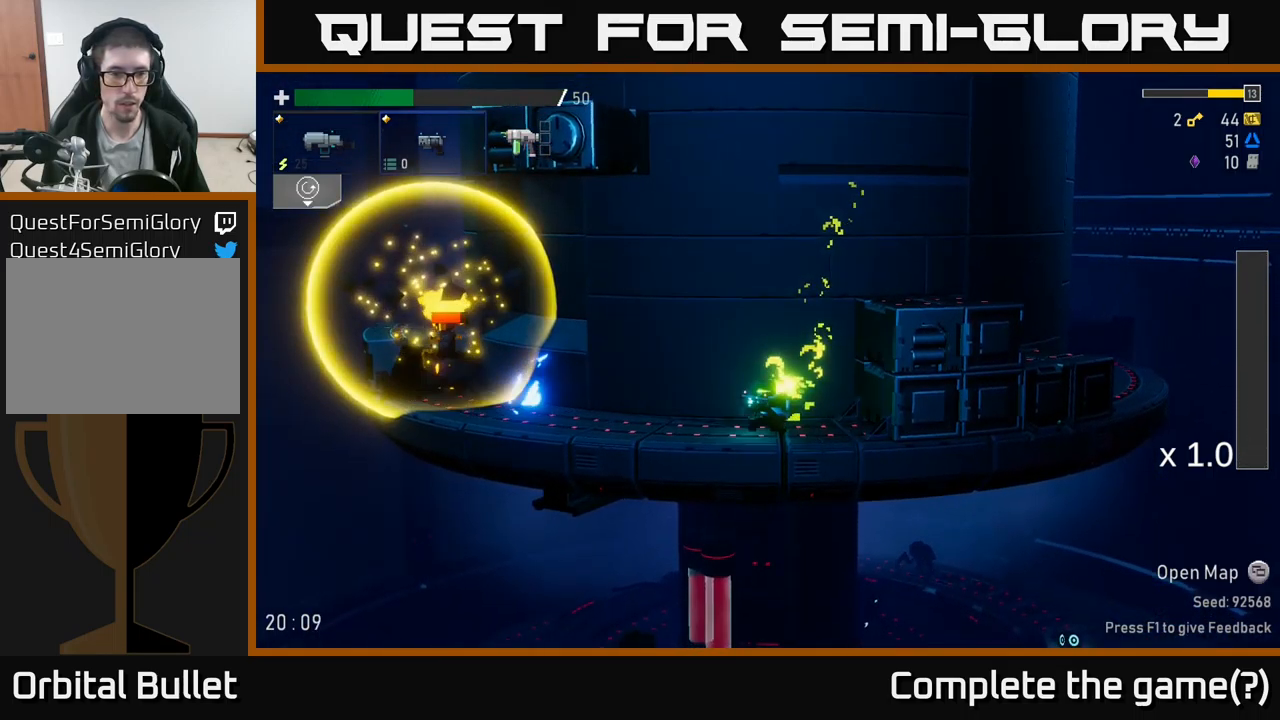
{"buttons": [], "left_stick": "left", "right_stick": "center", "events": [[67, "R2", "up"], [150, "R2", "down"], [250, "R2", "up"], [367, "R2", "down"], [450, "R2", "up"], [484, "left_stick", "left"]]}
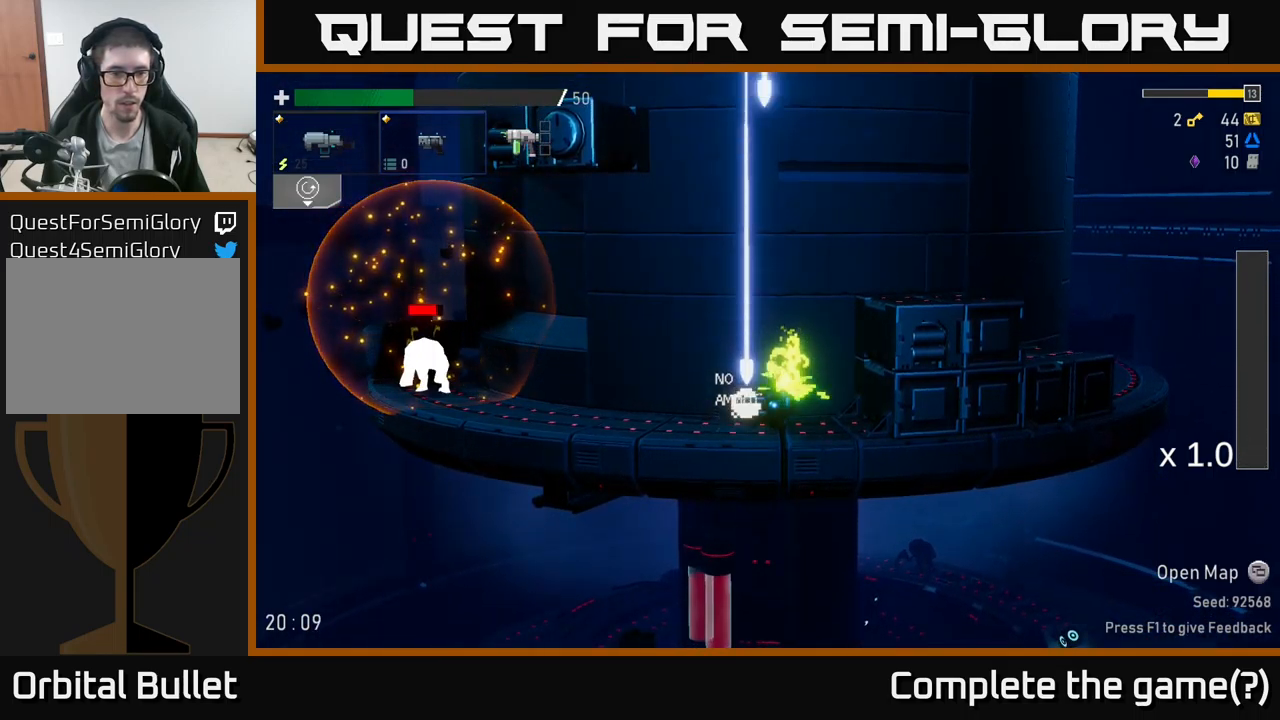
{"buttons": [], "left_stick": "left", "right_stick": "center", "events": [[50, "L2", "down"], [134, "L2", "up"], [167, "R2", "down"], [234, "left_stick", "down-left"], [284, "R2", "up"], [334, "left_stick", "left"], [350, "R2", "down"], [450, "R2", "up"]]}
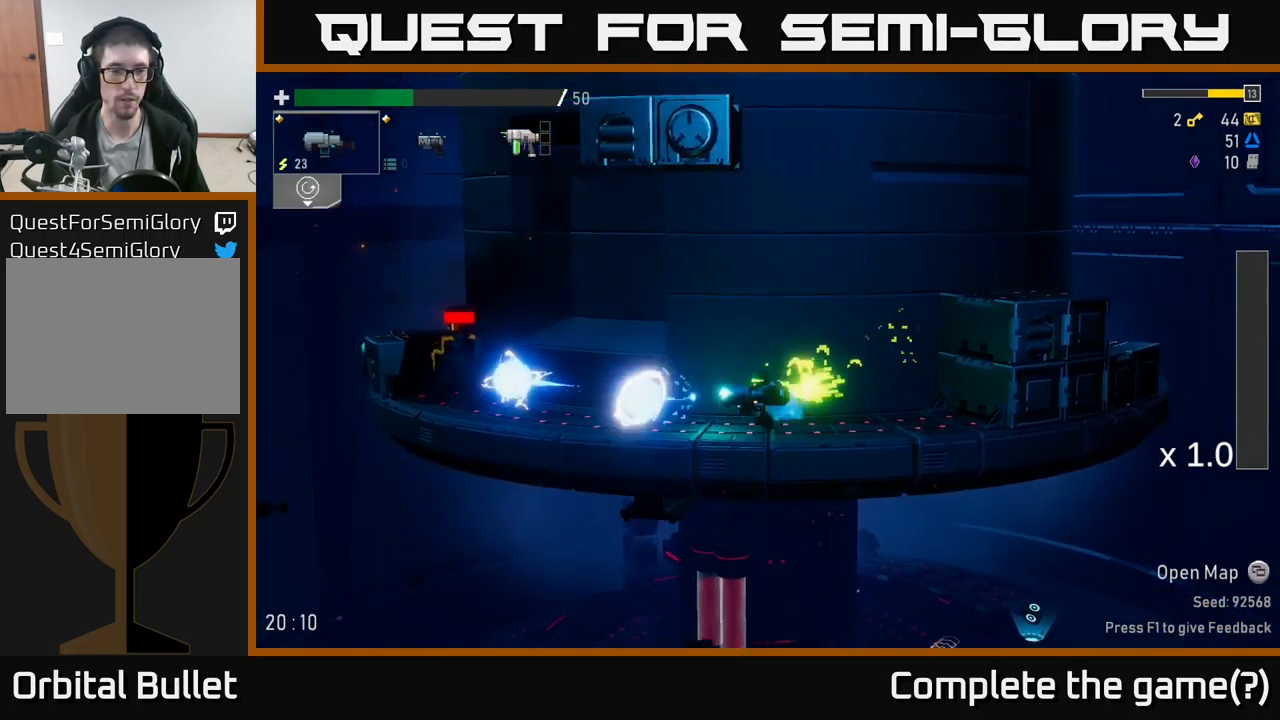
{"buttons": [], "left_stick": "left", "right_stick": "center", "events": [[50, "R2", "down"], [150, "R2", "up"], [184, "A", "down"], [384, "A", "up"]]}
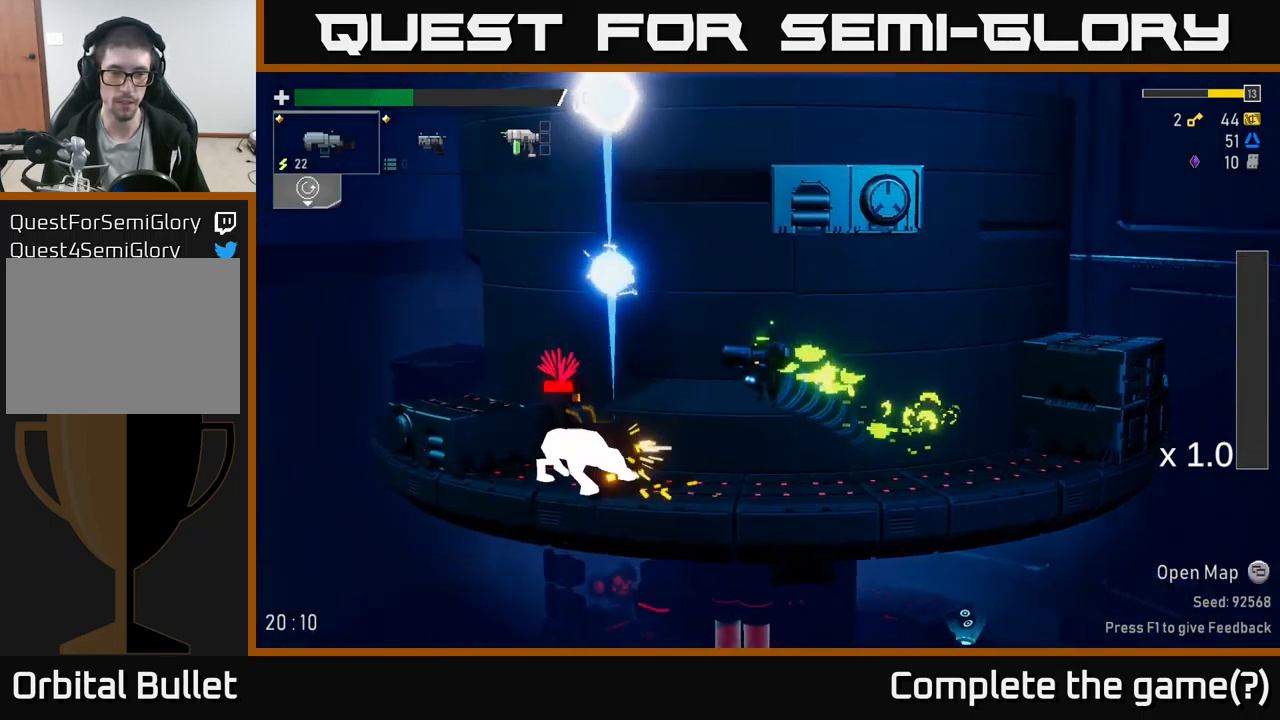
{"buttons": ["B"], "left_stick": "right", "right_stick": "center", "events": [[34, "A", "down"], [100, "X", "down"], [117, "A", "up"], [200, "X", "up"], [417, "left_stick", "right"], [467, "B", "down"]]}
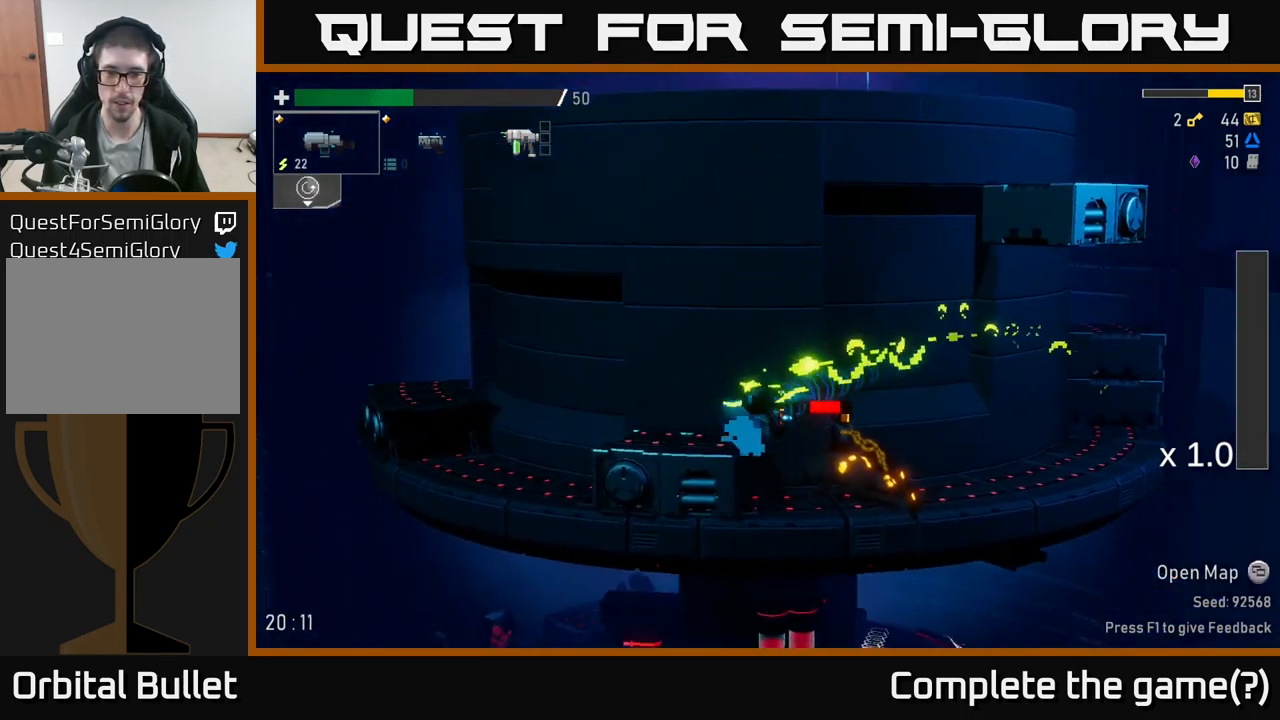
{"buttons": [], "left_stick": "center", "right_stick": "center", "events": [[50, "B", "up"], [134, "left_stick", "center"]]}
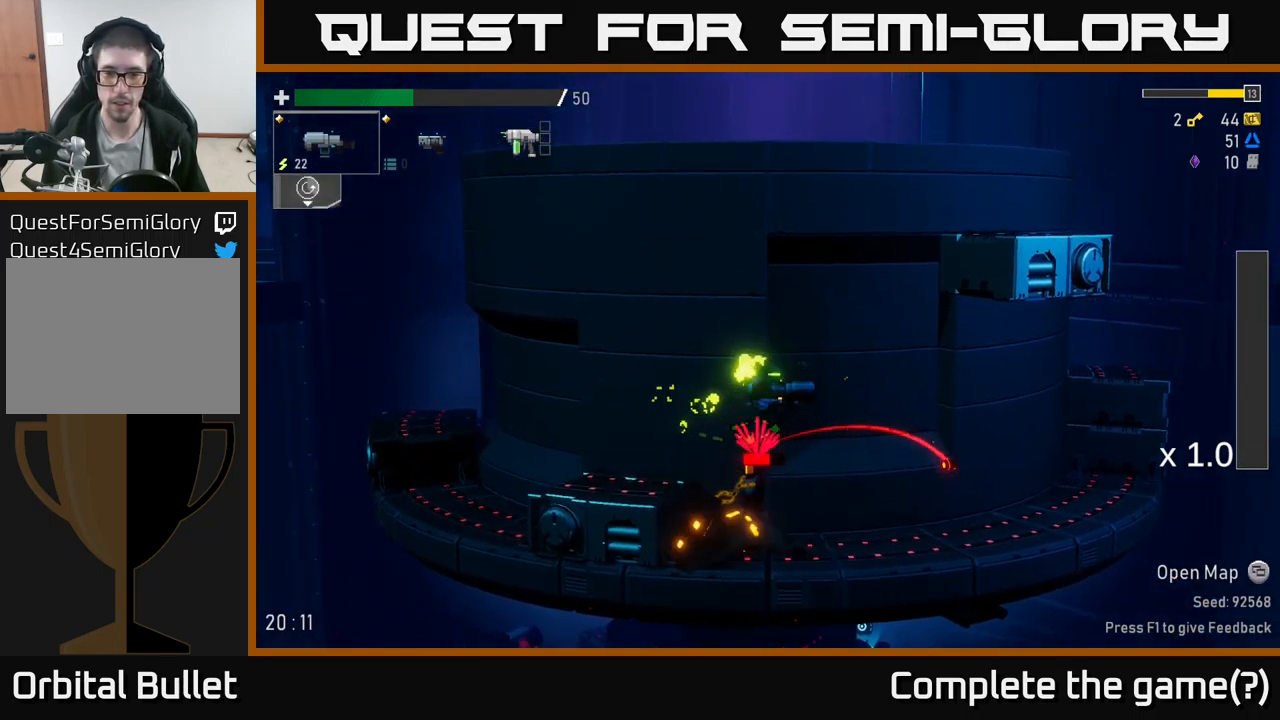
{"buttons": [], "left_stick": "right", "right_stick": "center", "events": [[134, "left_stick", "right"], [267, "left_stick", "center"], [400, "left_stick", "right"]]}
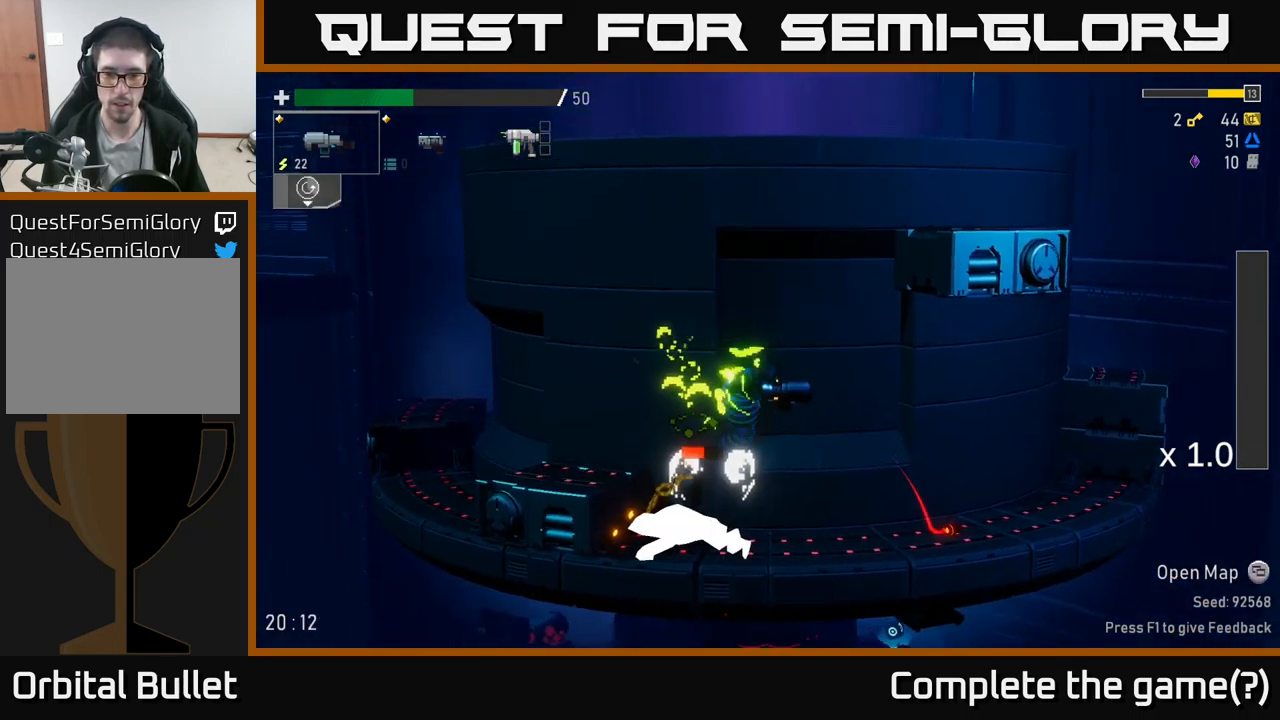
{"buttons": [], "left_stick": "down", "right_stick": "center", "events": [[284, "left_stick", "left"], [417, "left_stick", "down"]]}
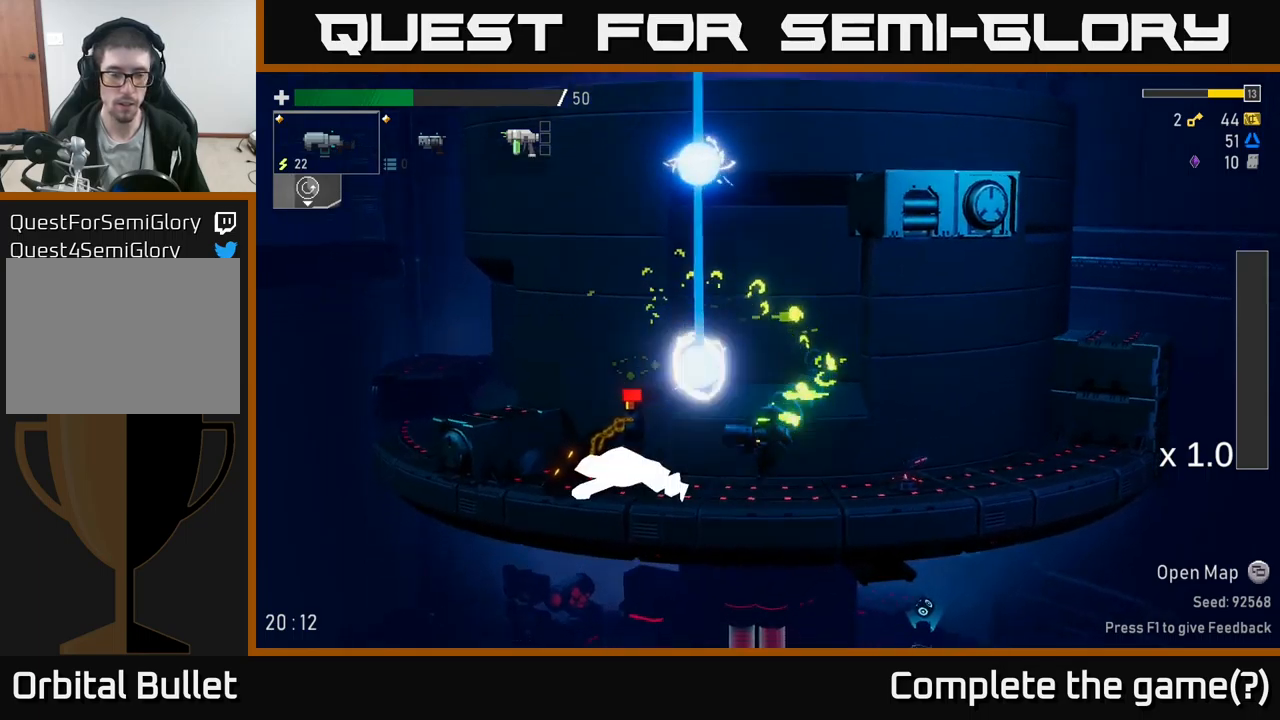
{"buttons": ["R2"], "left_stick": "down", "right_stick": "center", "events": [[50, "R2", "down"], [150, "R2", "up"], [250, "R2", "down"], [350, "R2", "up"], [483, "R2", "down"]]}
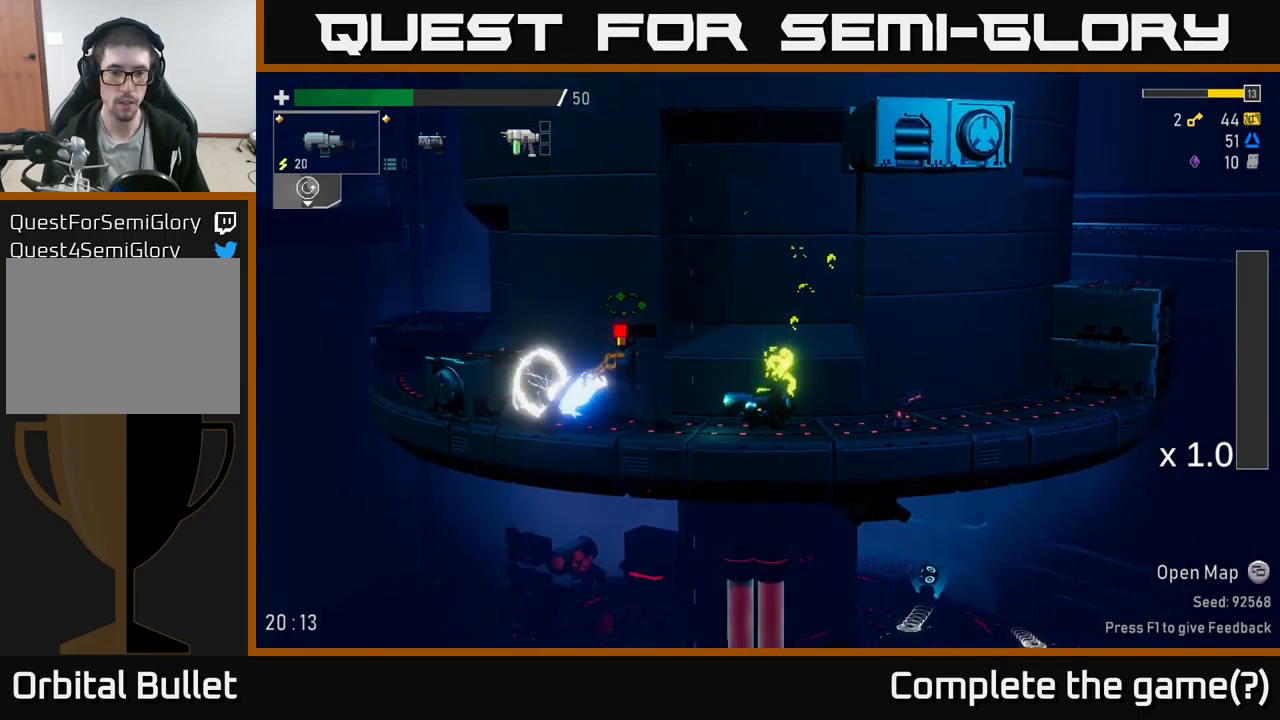
{"buttons": ["R2"], "left_stick": "down", "right_stick": "center", "events": [[66, "R2", "up"], [166, "R2", "down"], [316, "R2", "up"], [433, "R2", "down"]]}
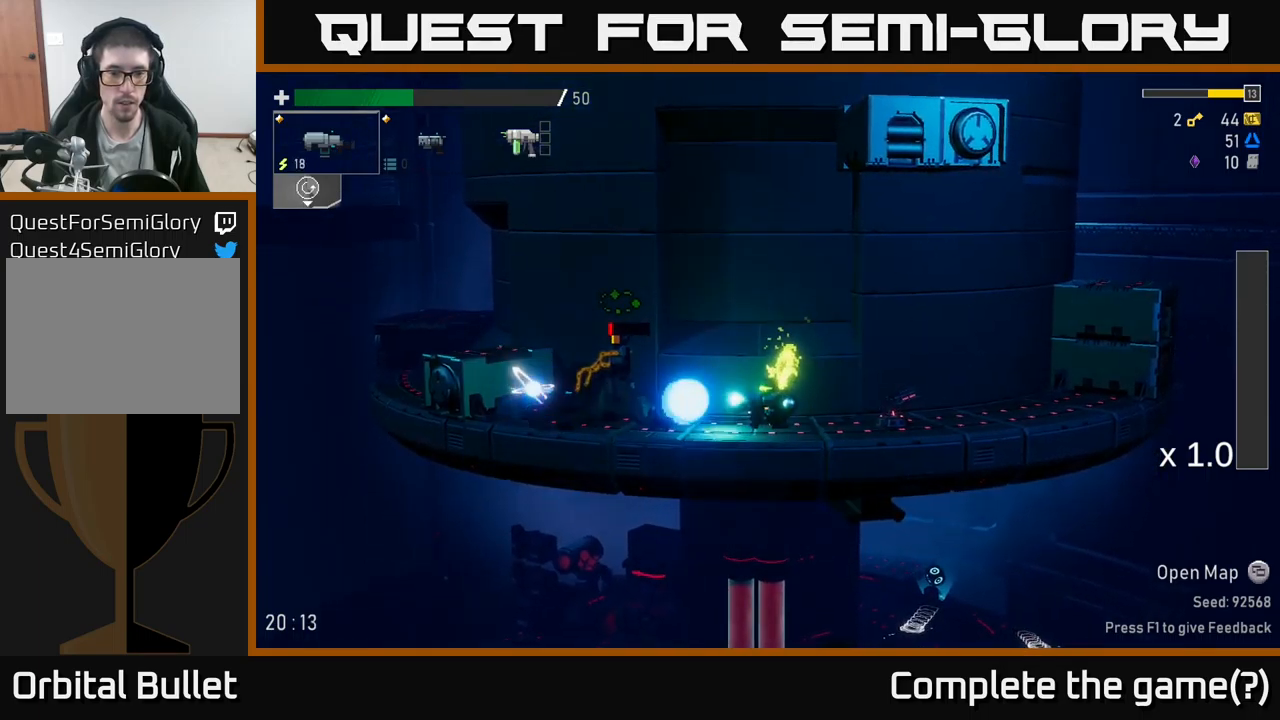
{"buttons": ["R2"], "left_stick": "down-left", "right_stick": "center", "events": [[33, "R2", "up"], [250, "left_stick", "left"], [450, "R2", "down"], [483, "left_stick", "down-left"]]}
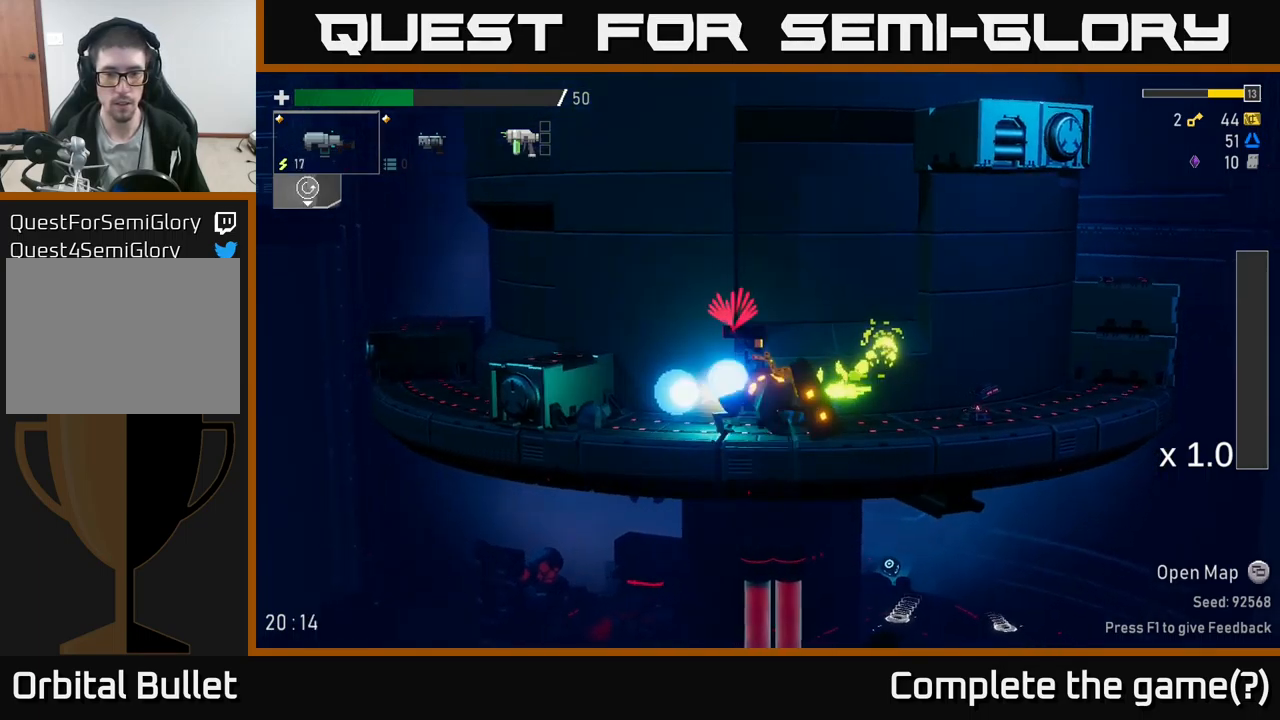
{"buttons": [], "left_stick": "down-right", "right_stick": "center", "events": [[50, "R2", "up"], [233, "left_stick", "left"], [466, "left_stick", "down-right"]]}
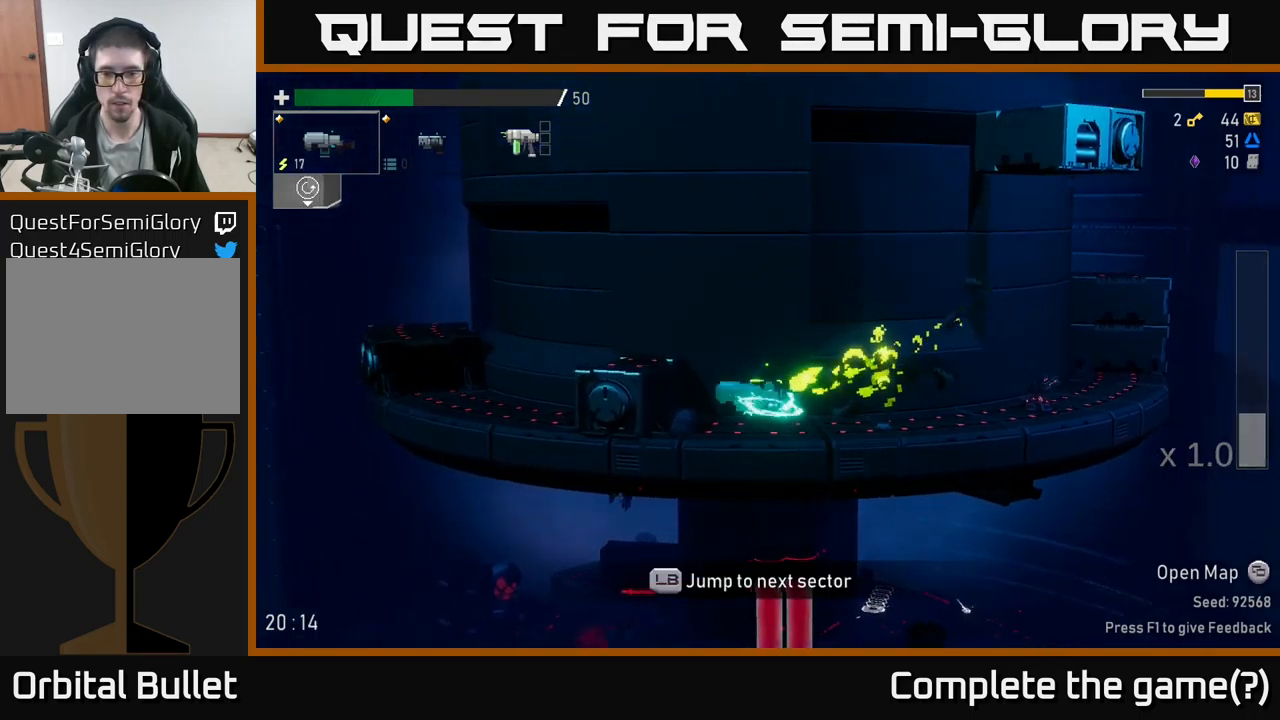
{"buttons": ["X"], "left_stick": "right", "right_stick": "center", "events": [[66, "R2", "down"], [133, "R2", "up"], [216, "left_stick", "right"], [316, "A", "down"], [416, "X", "down"], [450, "A", "up"]]}
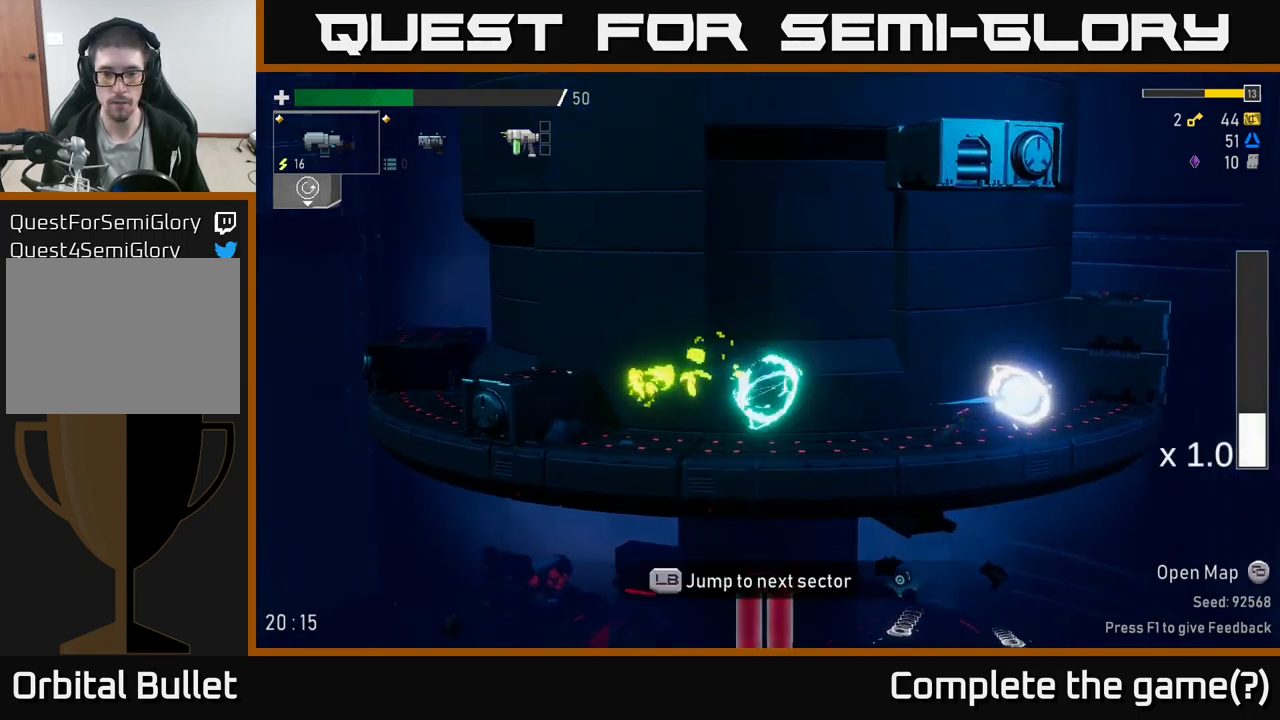
{"buttons": [], "left_stick": "right", "right_stick": "center", "events": [[33, "X", "up"], [333, "A", "down"], [483, "A", "up"]]}
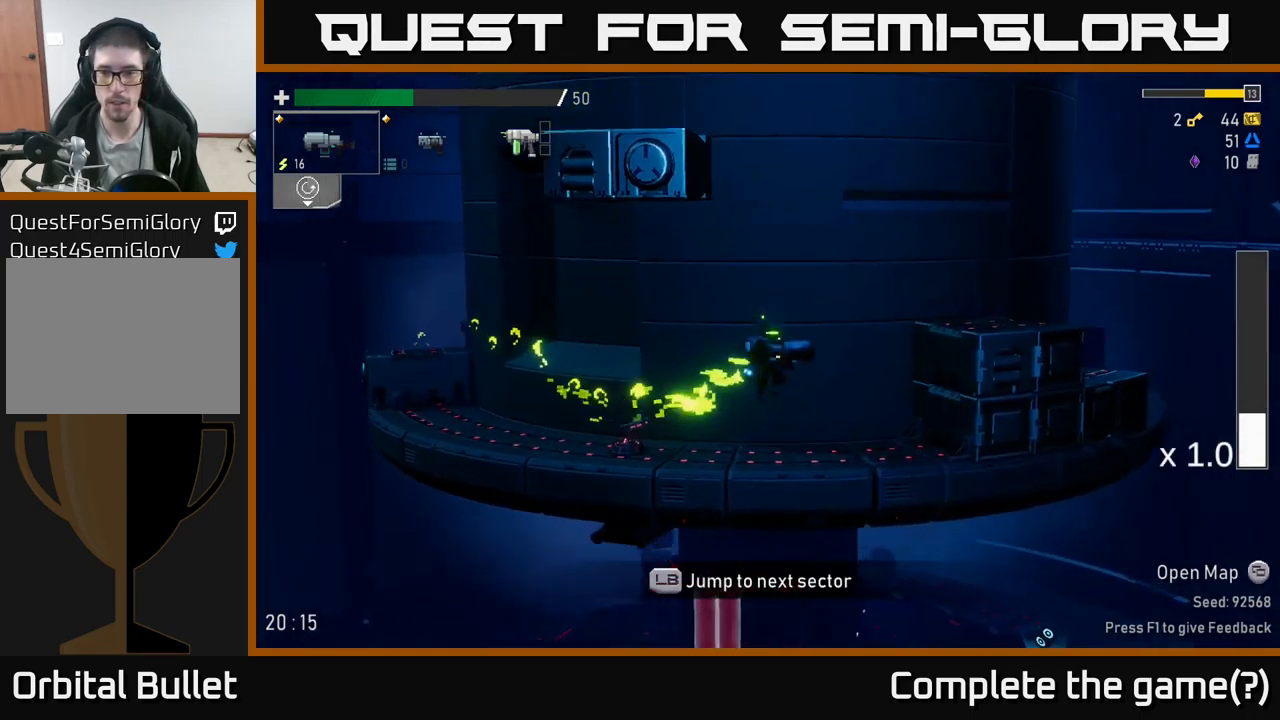
{"buttons": [], "left_stick": "right", "right_stick": "center", "events": [[83, "A", "down"], [316, "X", "down"], [350, "A", "up"], [450, "X", "up"]]}
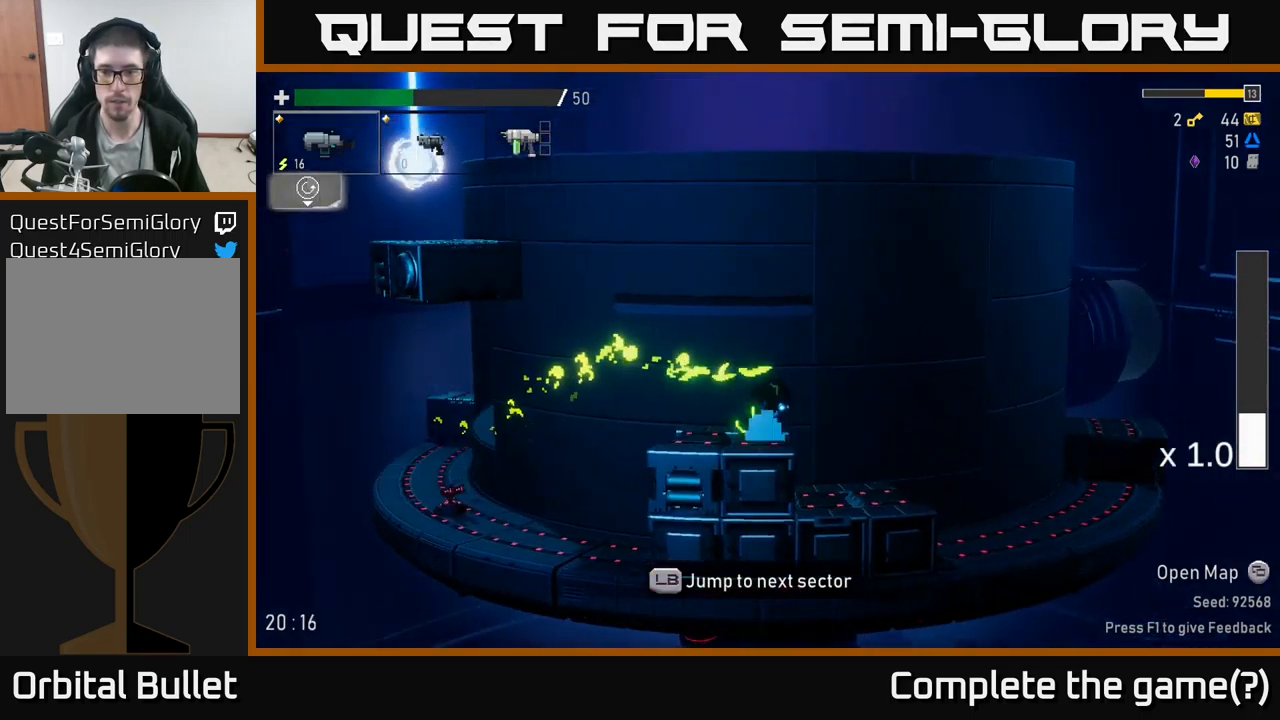
{"buttons": ["L1"], "left_stick": "right", "right_stick": "center", "events": [[150, "A", "down"], [333, "A", "up"], [416, "L1", "down"]]}
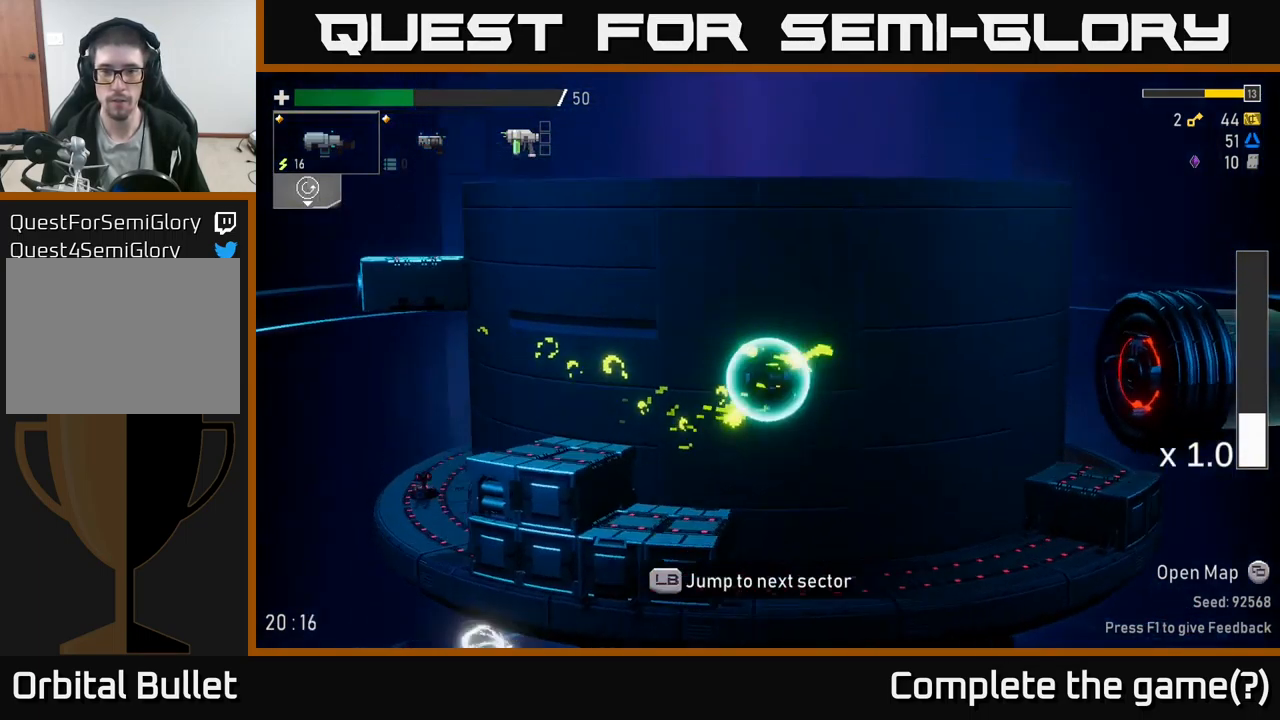
{"buttons": [], "left_stick": "center", "right_stick": "center", "events": [[33, "L1", "up"], [100, "left_stick", "center"]]}
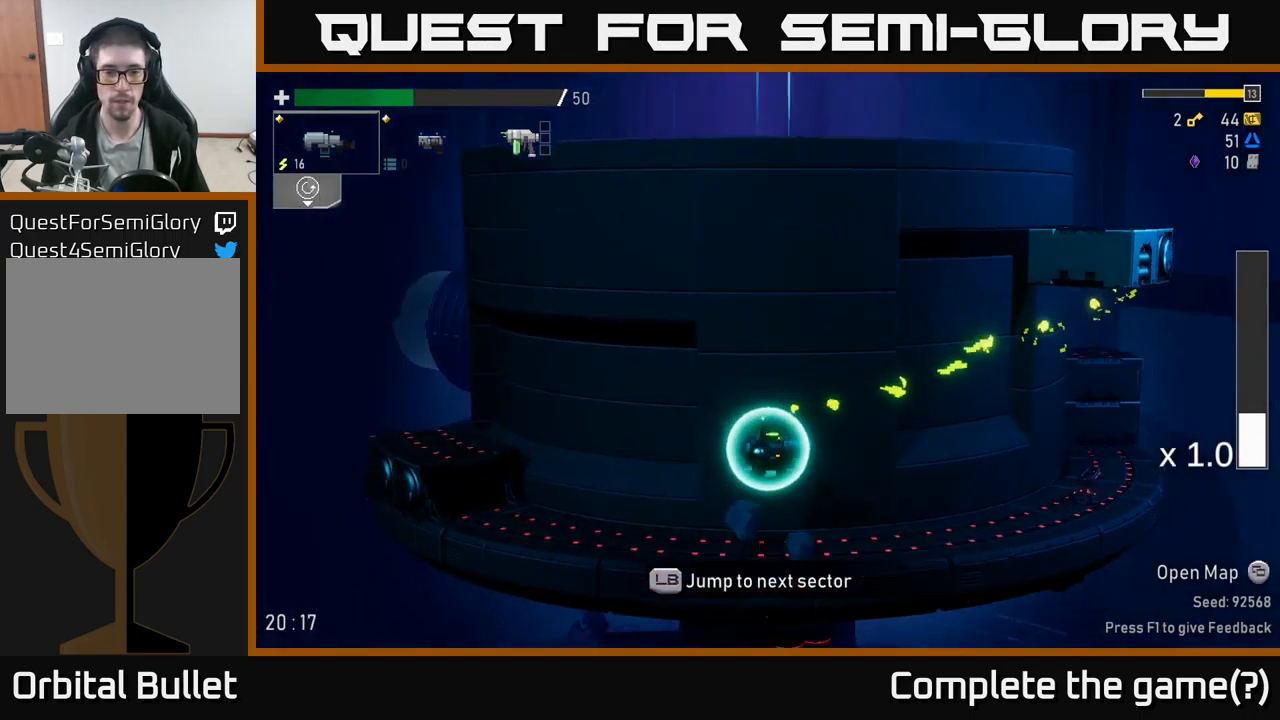
{"buttons": [], "left_stick": "center", "right_stick": "center", "events": []}
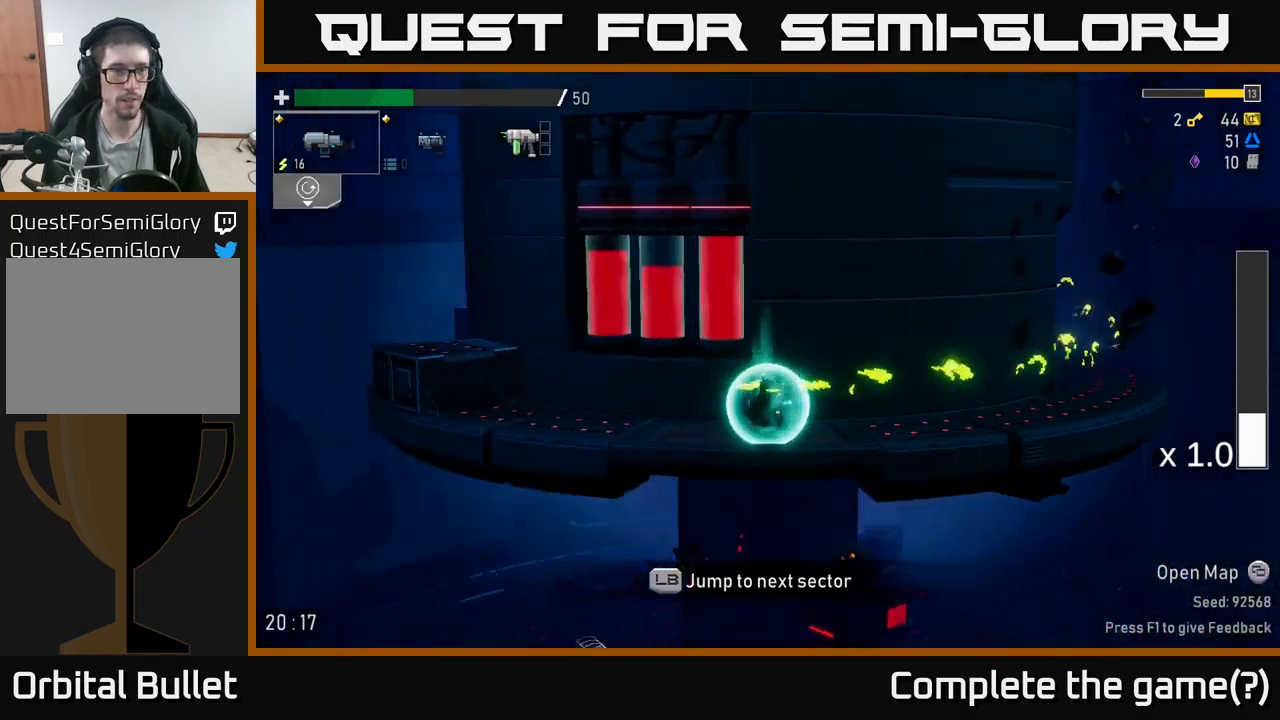
{"buttons": [], "left_stick": "center", "right_stick": "center", "events": [[300, "L2", "down"], [383, "L2", "up"]]}
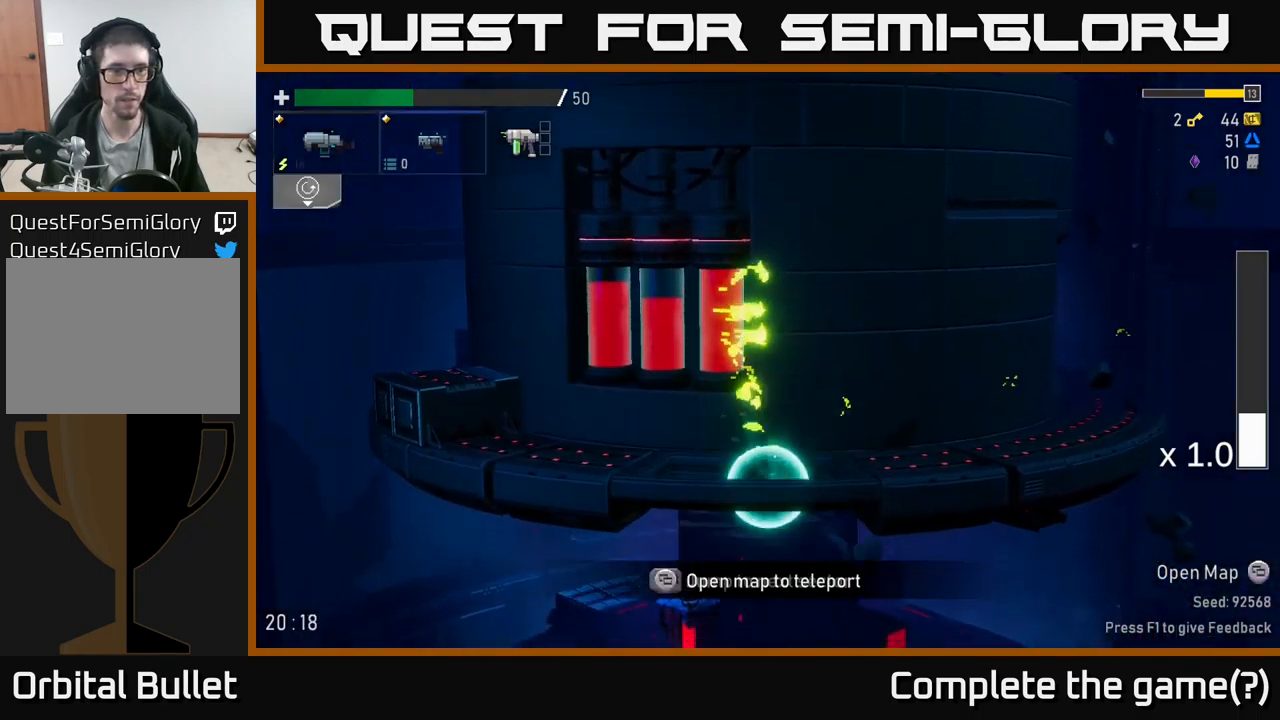
{"buttons": [], "left_stick": "right", "right_stick": "center", "events": [[67, "L2", "down"], [167, "L2", "up"], [433, "left_stick", "right"]]}
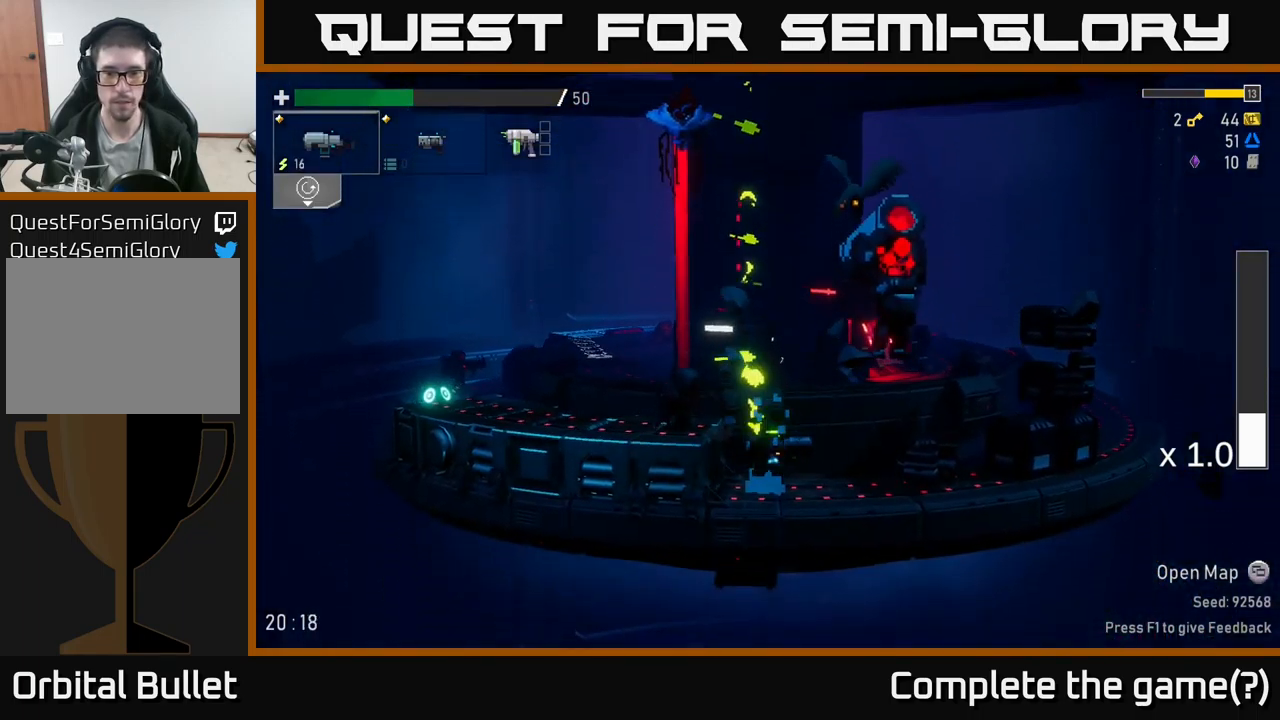
{"buttons": ["R2"], "left_stick": "left", "right_stick": "center", "events": [[300, "A", "down"], [350, "left_stick", "left"], [417, "R2", "down"], [483, "A", "up"]]}
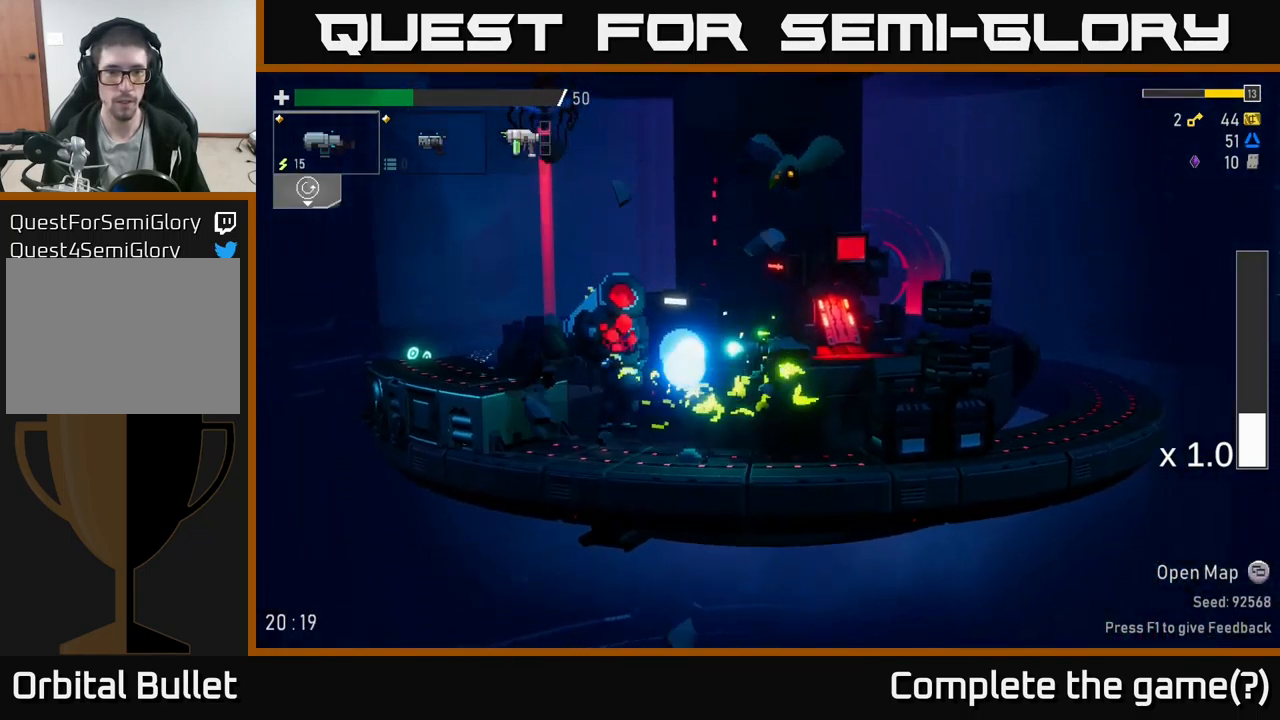
{"buttons": [], "left_stick": "right", "right_stick": "center", "events": [[17, "left_stick", "center"], [33, "R2", "up"], [117, "R2", "down"], [133, "A", "down"], [250, "A", "up"], [250, "R2", "up"], [433, "left_stick", "right"]]}
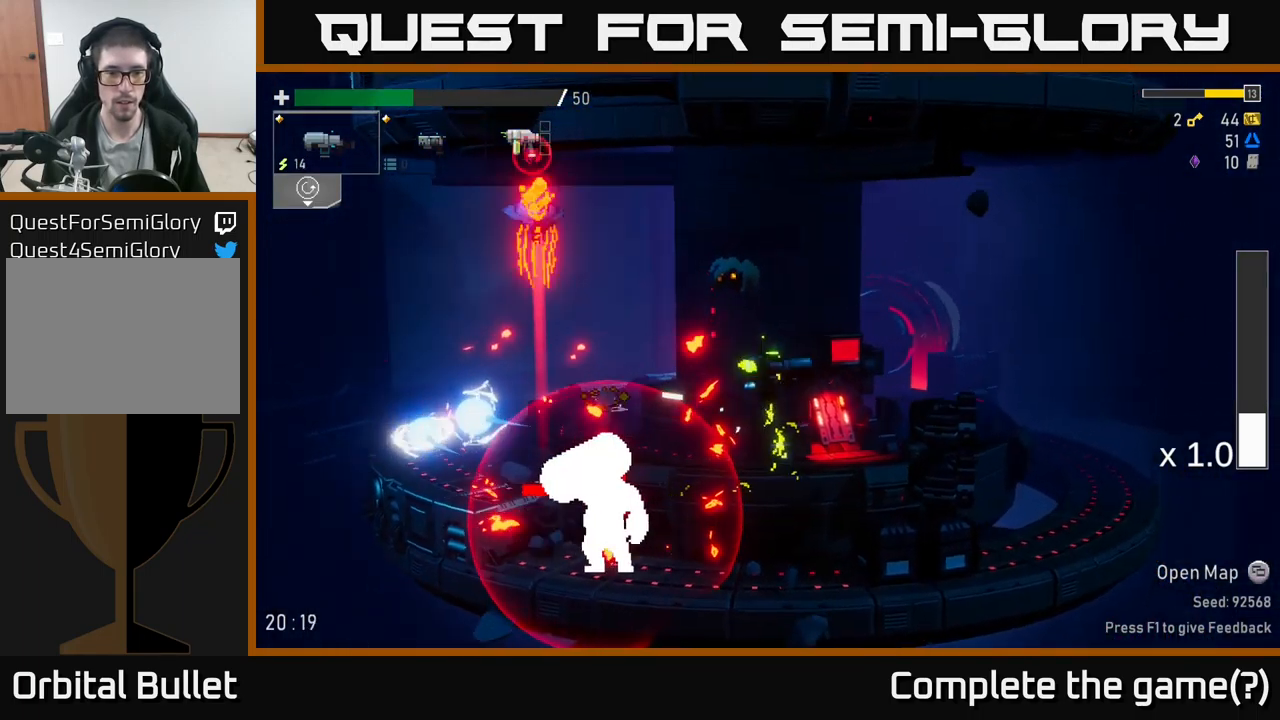
{"buttons": ["R2"], "left_stick": "left", "right_stick": "center", "events": [[217, "B", "down"], [217, "left_stick", "left"], [317, "B", "up"], [317, "left_stick", "down-left"], [450, "left_stick", "left"], [467, "R2", "down"]]}
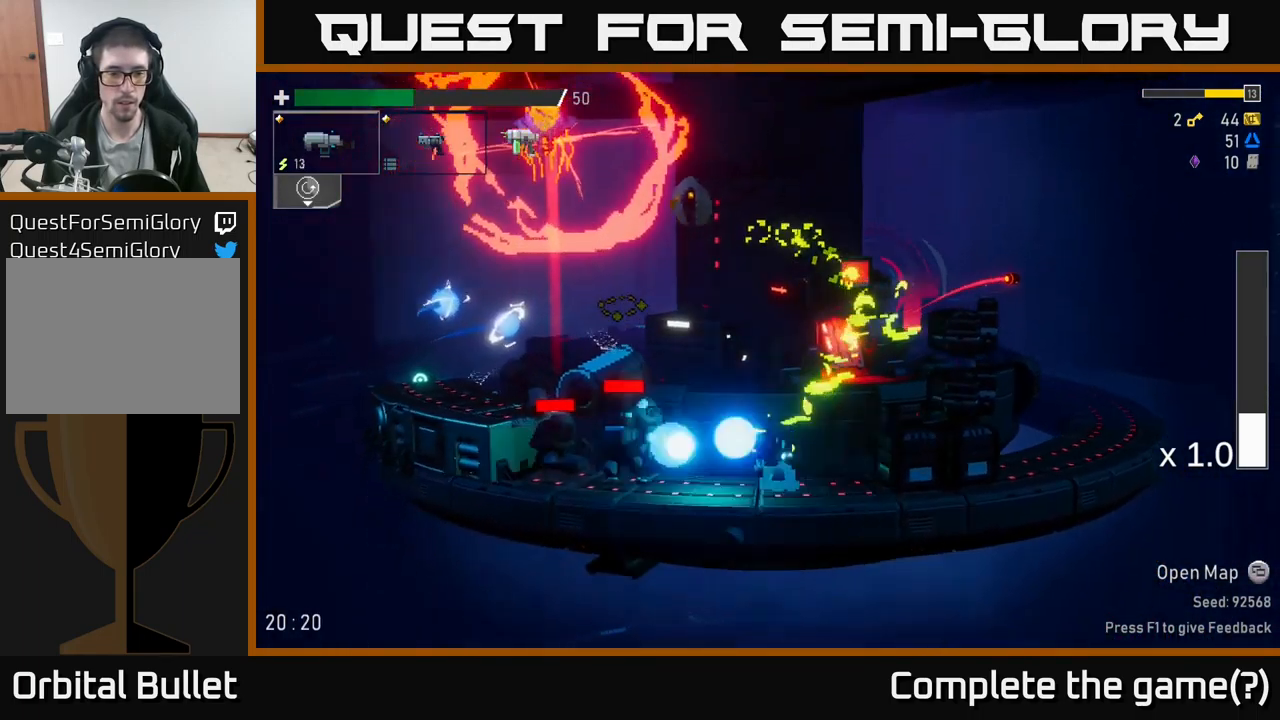
{"buttons": ["R2"], "left_stick": "center", "right_stick": "center", "events": [[17, "left_stick", "center"], [117, "R2", "up"], [217, "R2", "down"], [333, "R2", "up"], [433, "R2", "down"]]}